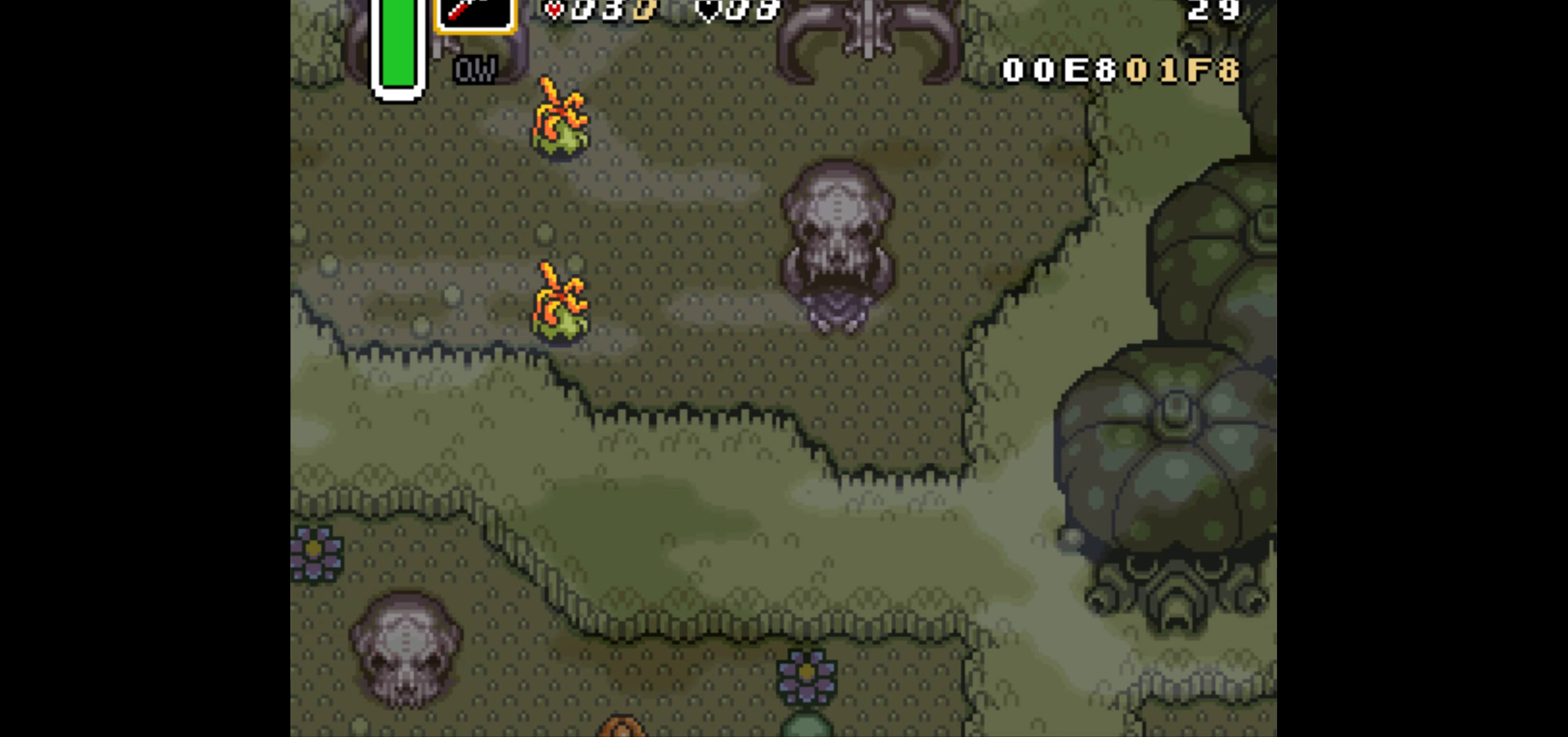
Gameplay with a controller (Nintendo layout); each line is a JSON object with the inputs held at the frame after it. "events" lists button and stick changes between this image and that frame as [ms after this image, input, new state], when the widget could be followed in between. Not read: L3 R3.
{"buttons": [], "events": [[183, "DPAD_LEFT", "down"], [500, "DPAD_LEFT", "up"]]}
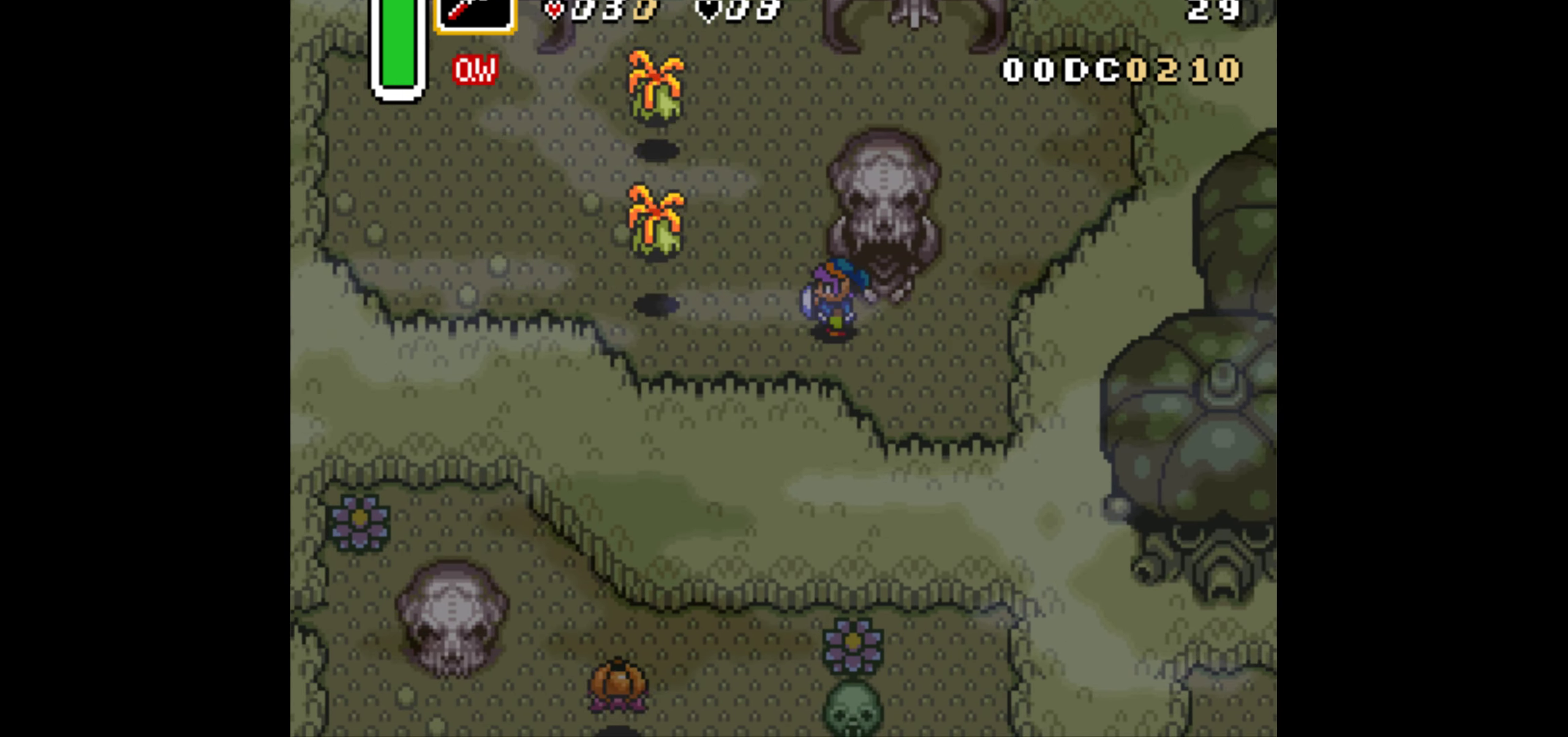
{"buttons": ["DPAD_LEFT"], "events": [[100, "DPAD_LEFT", "down"], [233, "B", "down"], [300, "DPAD_LEFT", "up"], [333, "B", "up"], [400, "DPAD_LEFT", "down"]]}
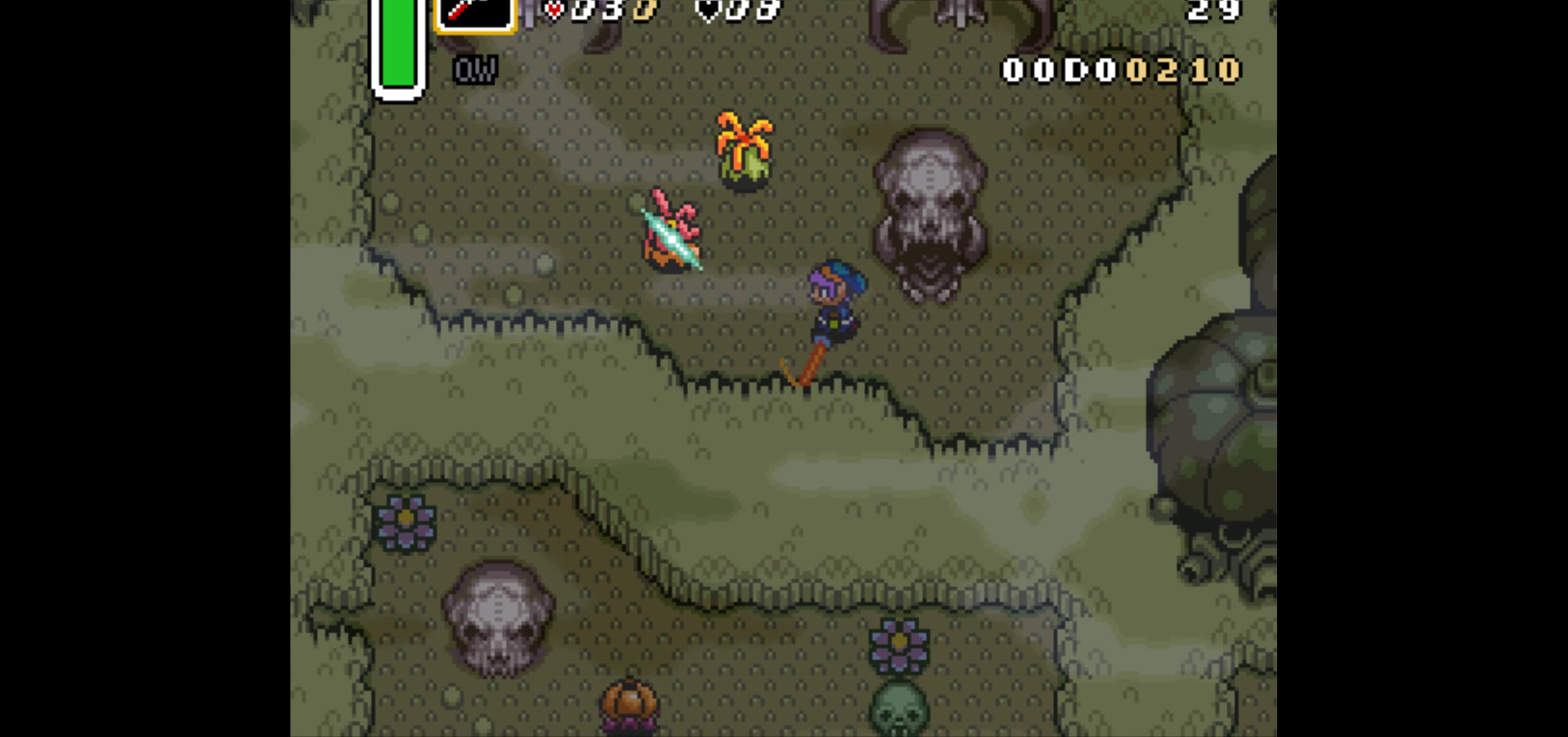
{"buttons": ["DPAD_UP", "DPAD_LEFT"], "events": [[400, "DPAD_UP", "down"]]}
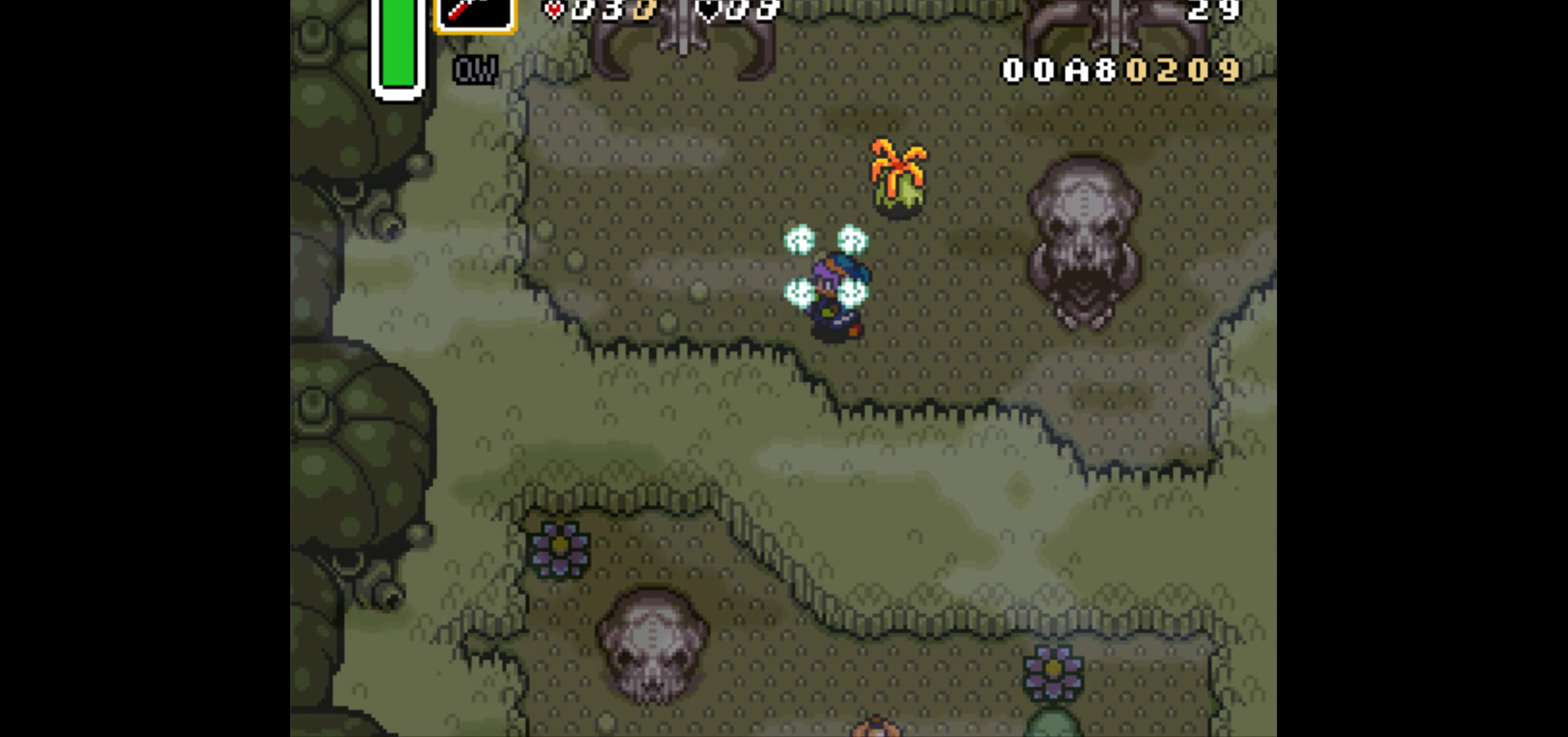
{"buttons": ["A", "DPAD_UP"], "events": [[33, "DPAD_UP", "up"], [350, "A", "down"], [400, "DPAD_LEFT", "up"], [483, "DPAD_UP", "down"]]}
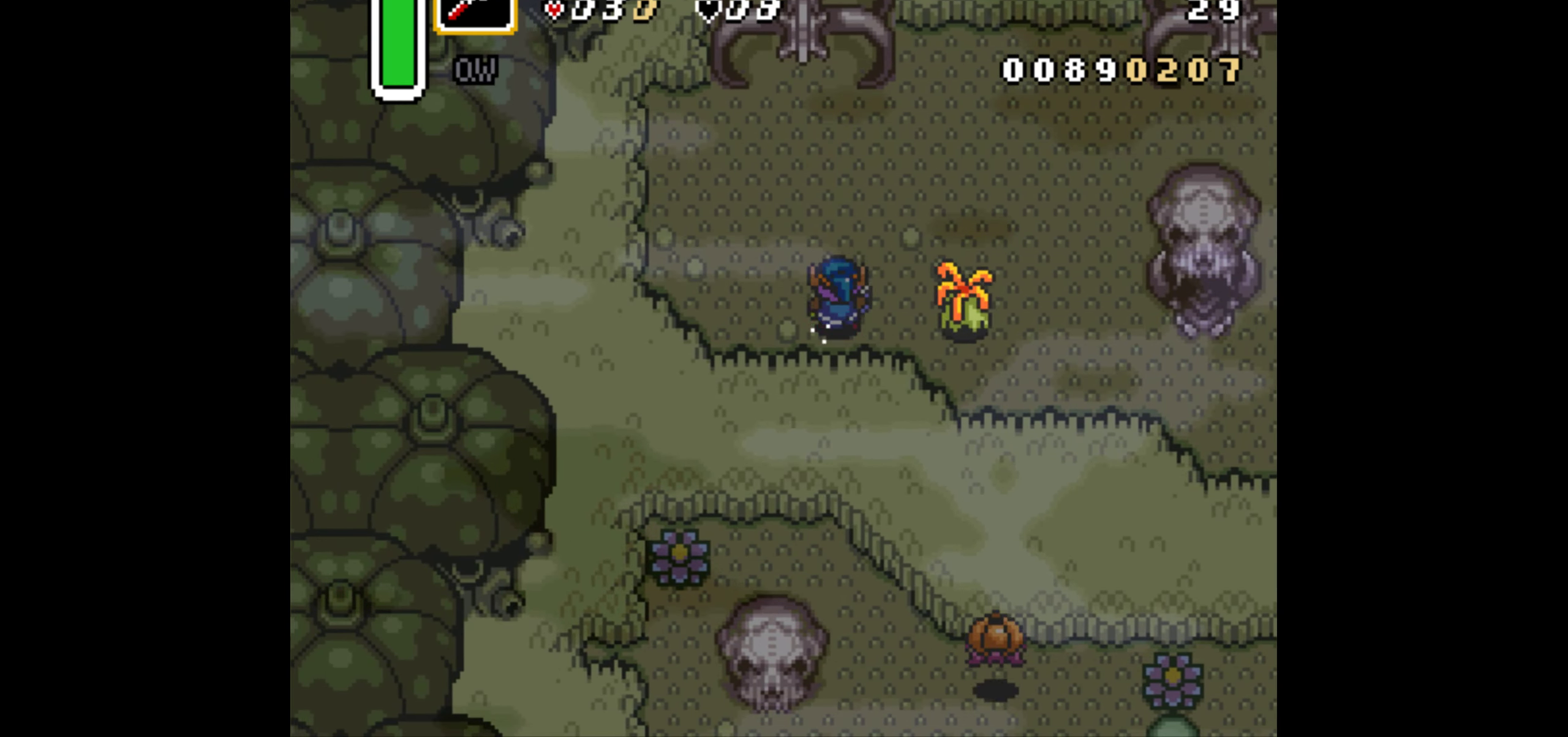
{"buttons": ["A"], "events": [[67, "DPAD_UP", "up"]]}
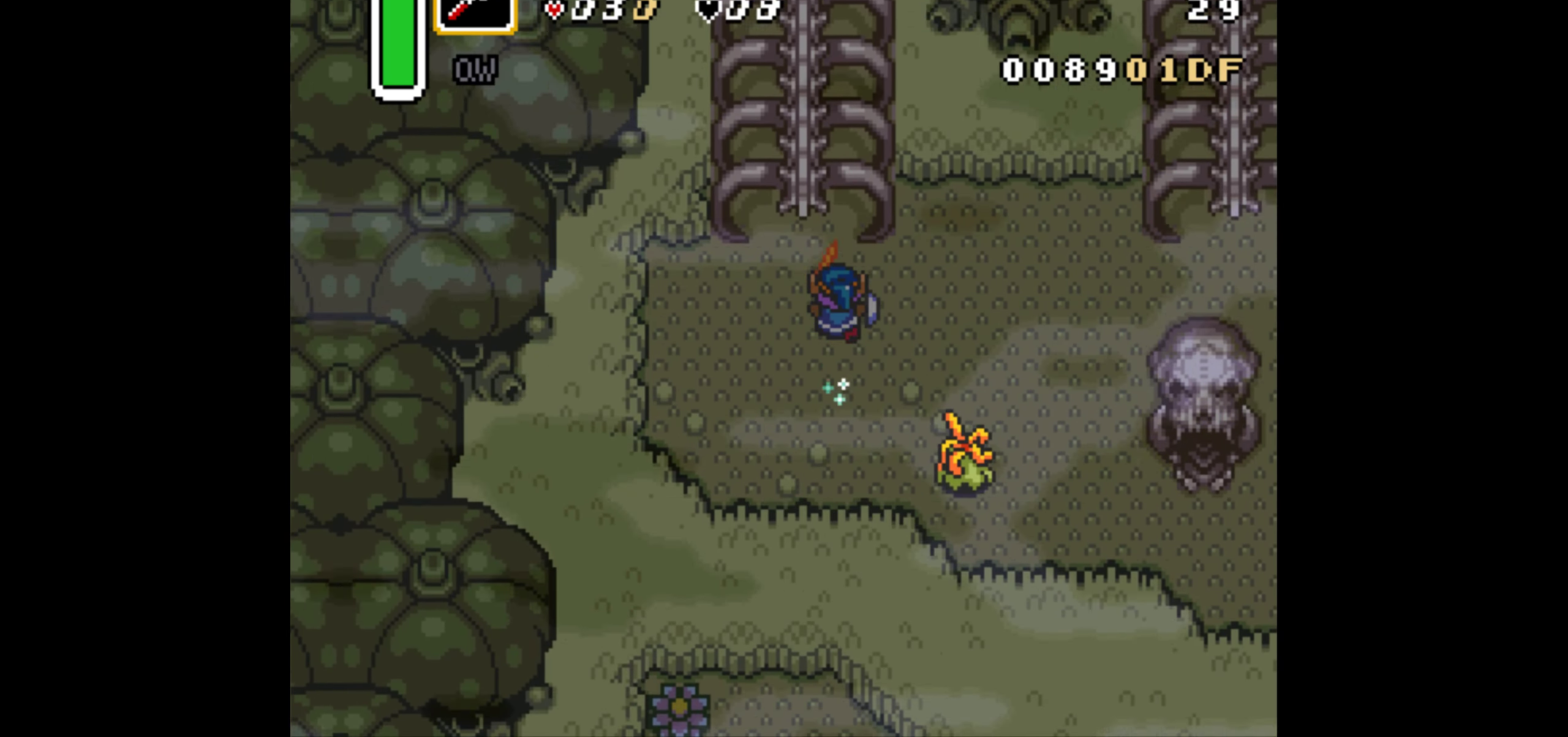
{"buttons": [], "events": [[183, "A", "up"]]}
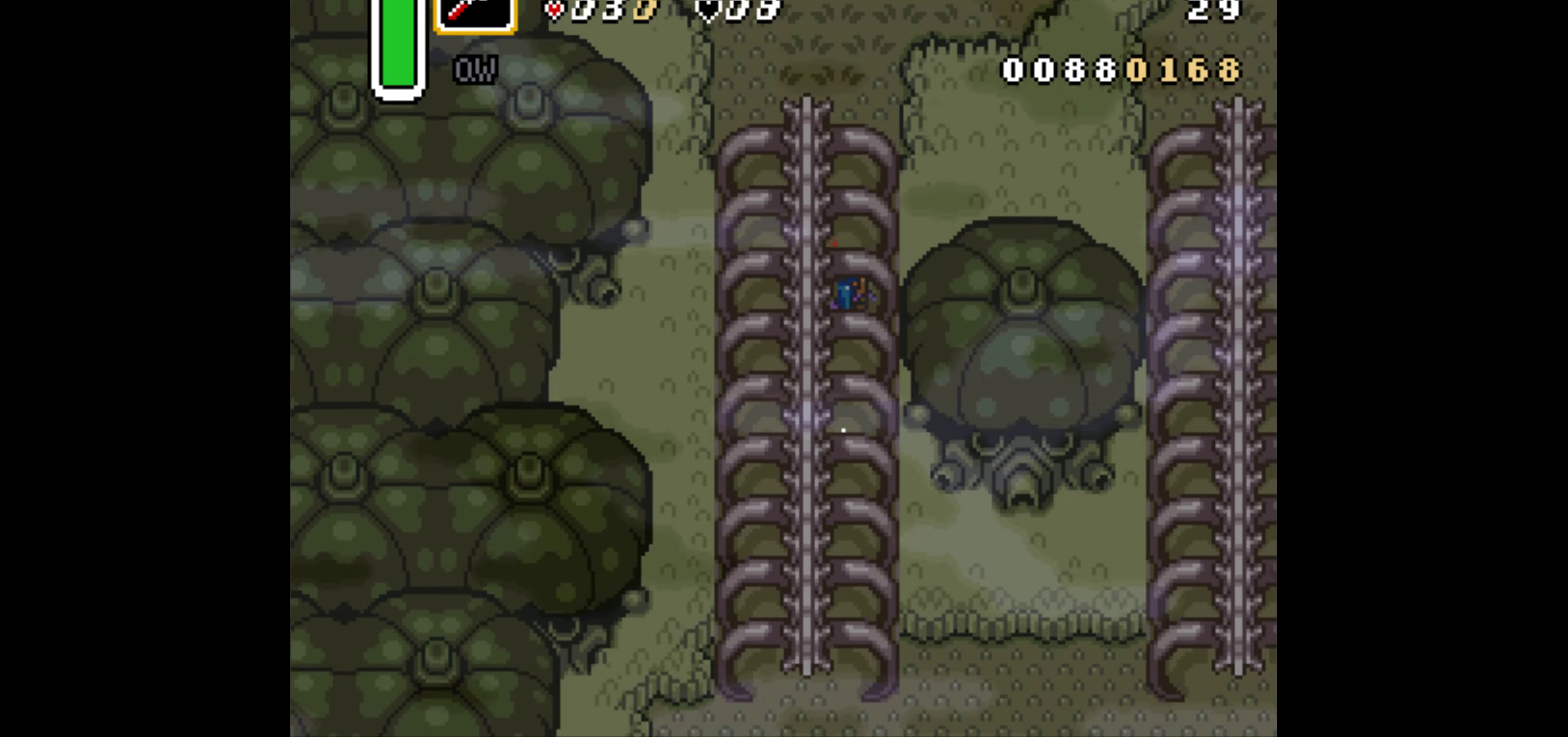
{"buttons": ["DPAD_UP", "DPAD_RIGHT"], "events": [[350, "DPAD_RIGHT", "down"], [350, "DPAD_UP", "down"]]}
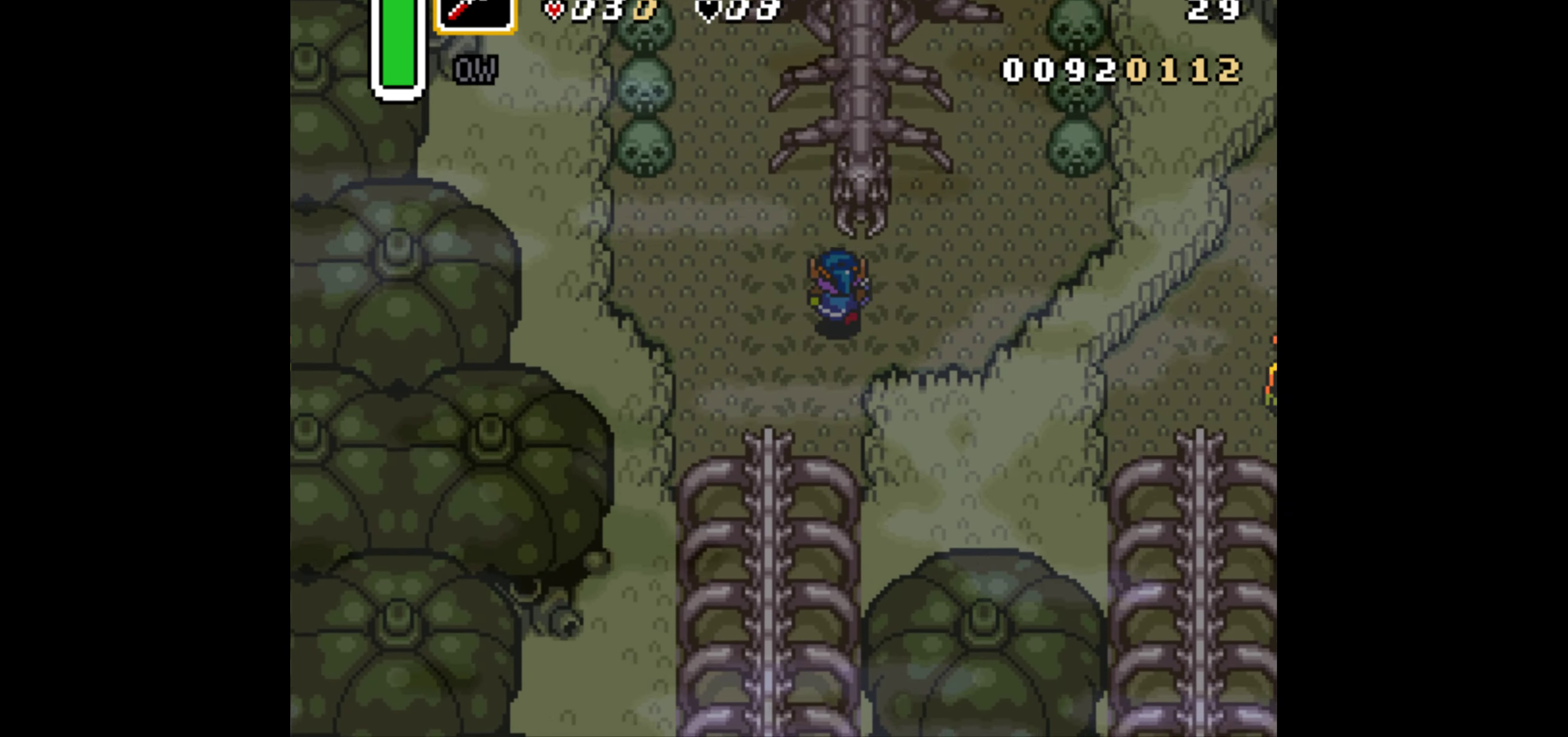
{"buttons": ["DPAD_UP"], "events": [[50, "Y", "down"], [200, "Y", "up"], [350, "DPAD_RIGHT", "up"]]}
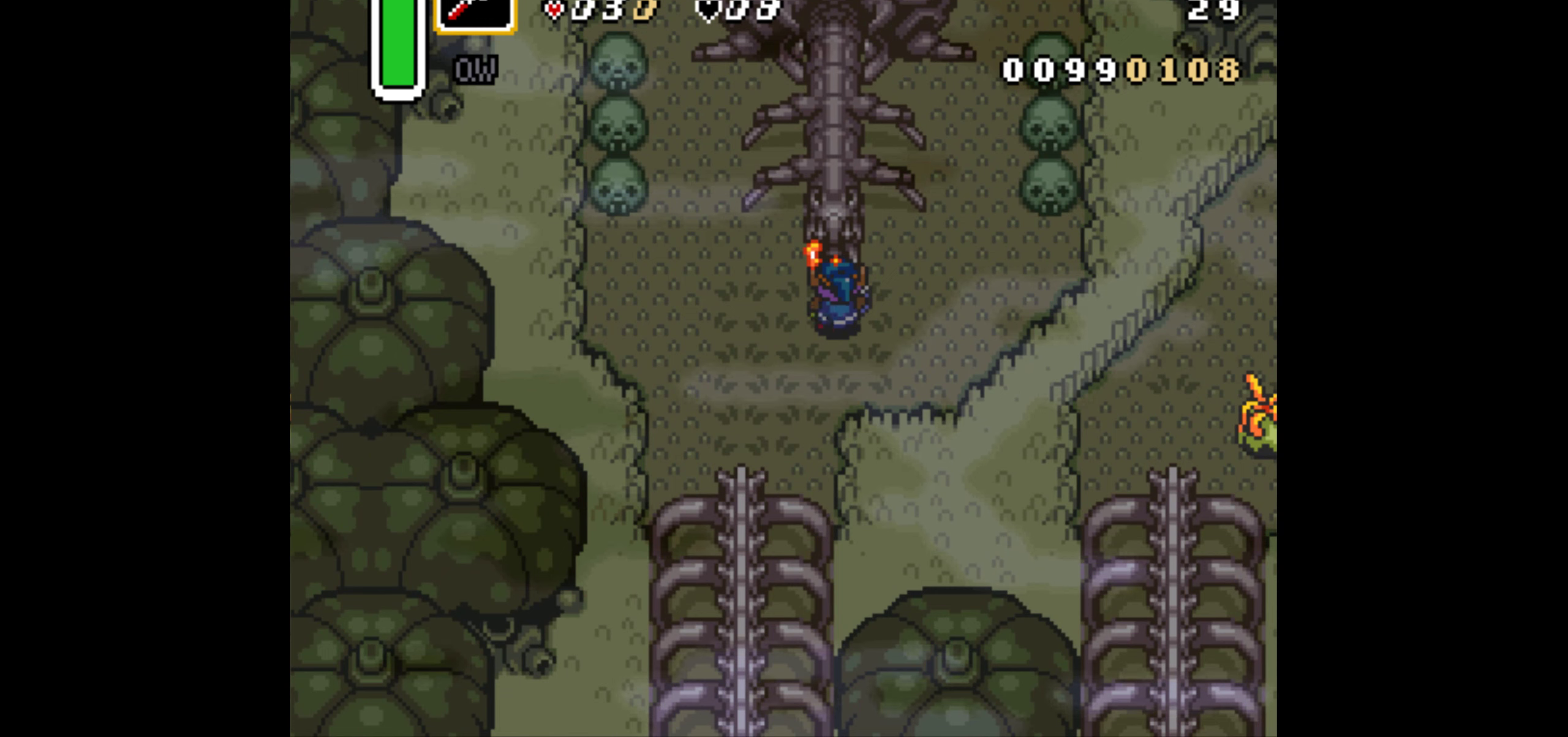
{"buttons": ["A", "DPAD_UP"], "events": [[34, "A", "down"]]}
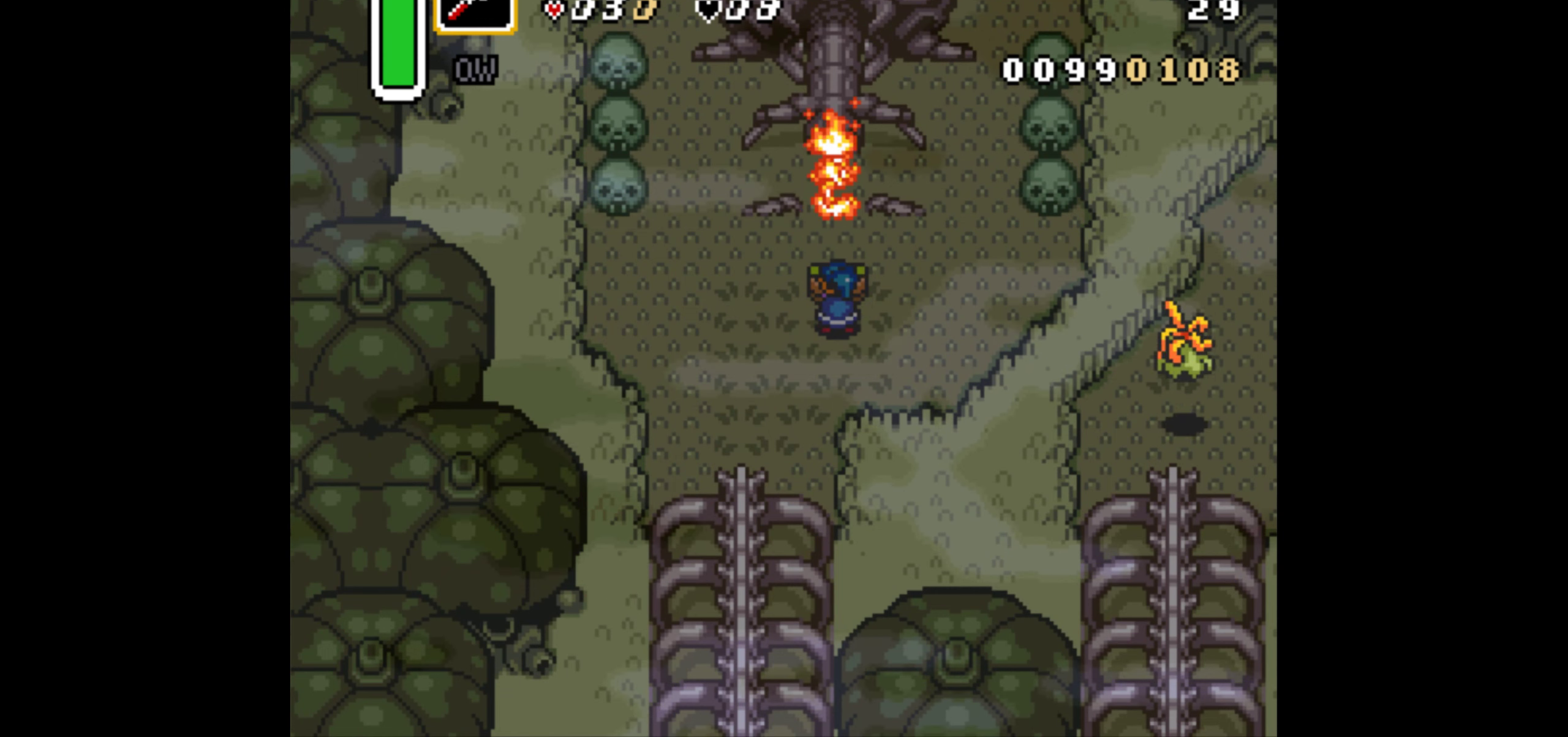
{"buttons": ["A", "DPAD_UP"], "events": []}
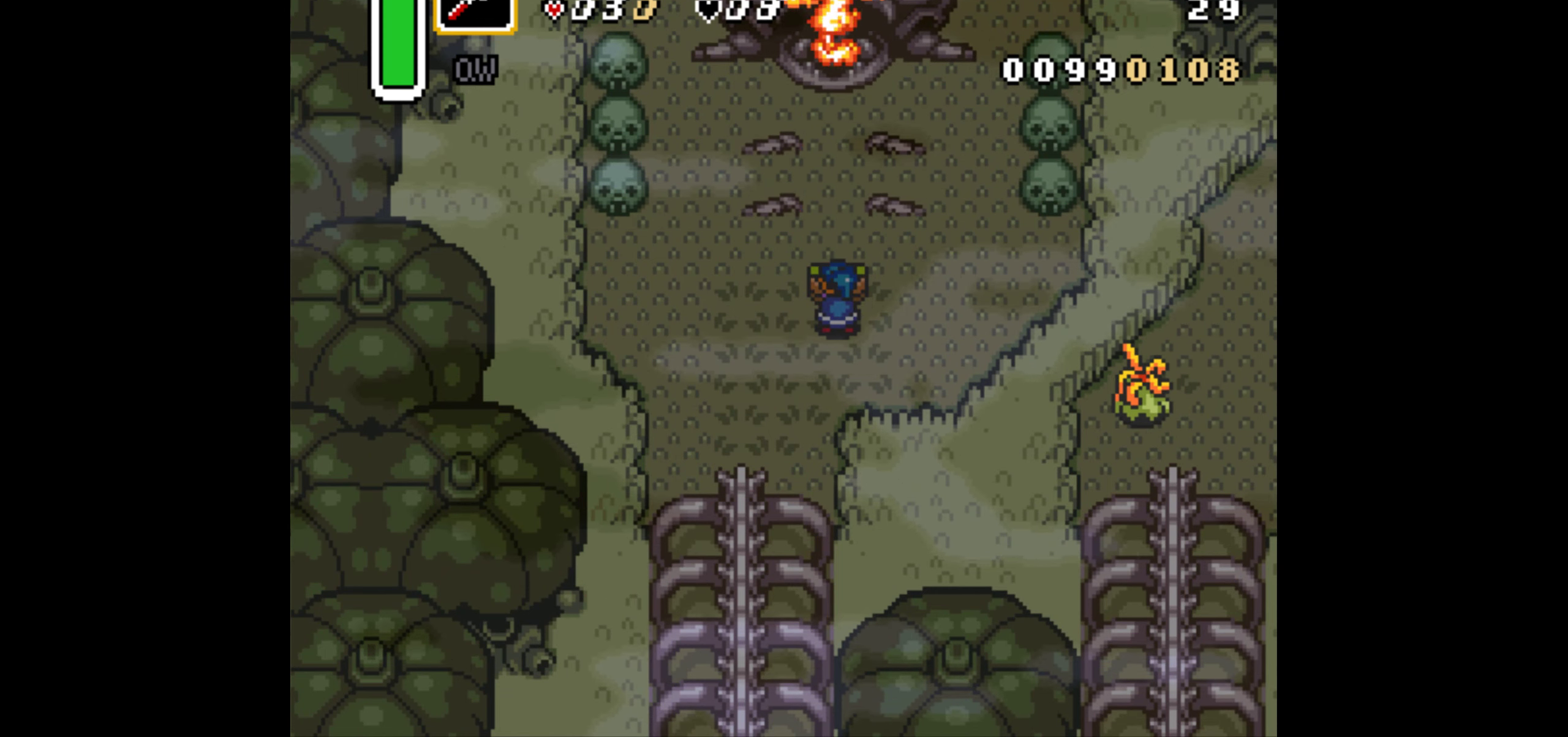
{"buttons": ["A", "DPAD_UP"], "events": [[200, "A", "up"], [250, "A", "down"]]}
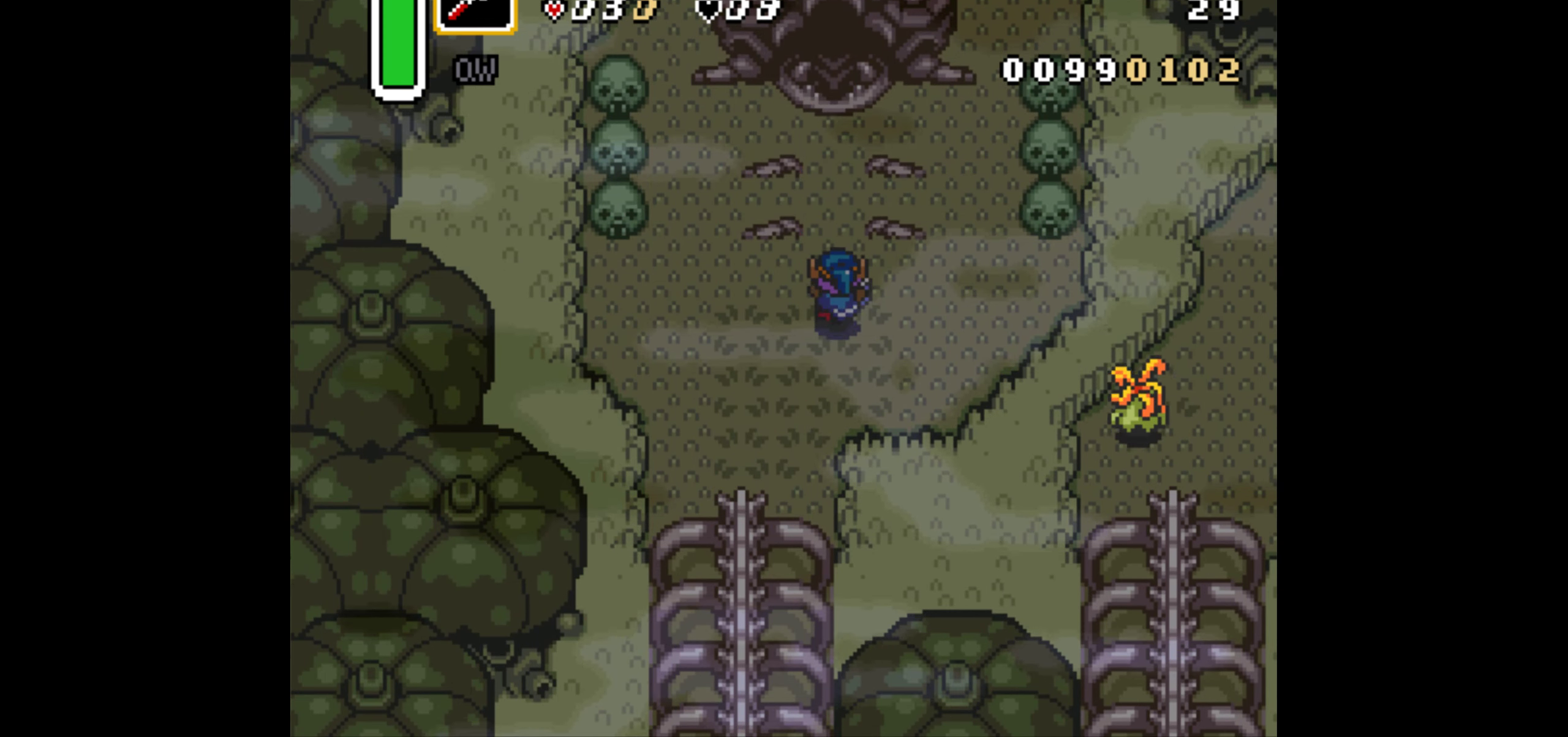
{"buttons": ["A", "DPAD_UP"], "events": []}